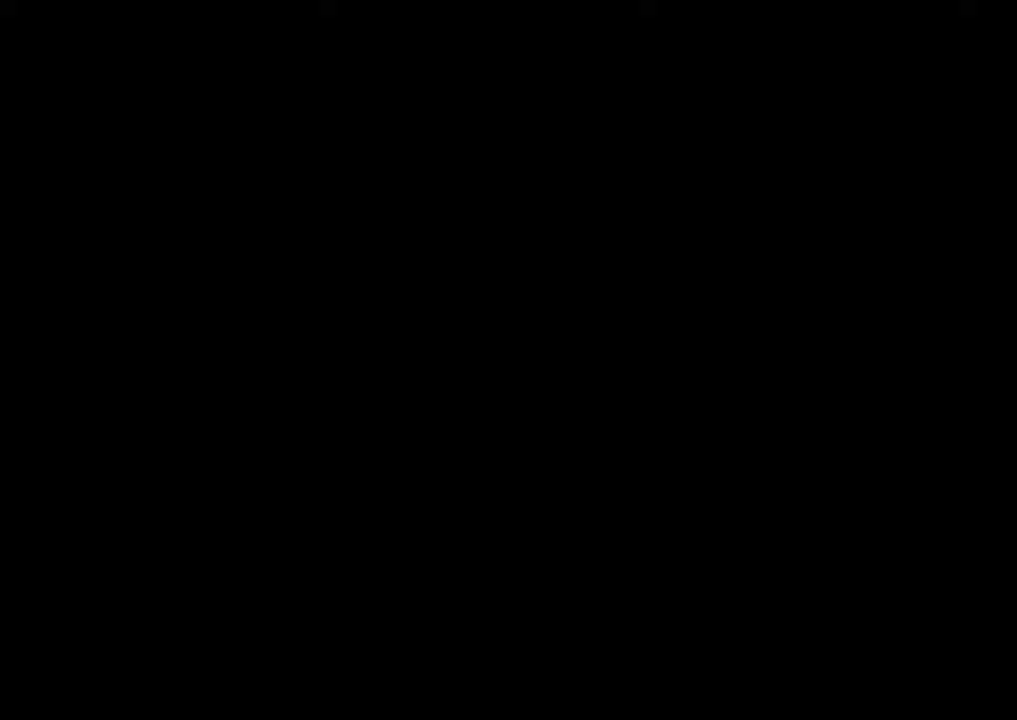
Gameplay with keyboard and mouse; each line is a JSON object with the keys and mouse buttons held at the frame after it. "events" lists presses ("down") and releases ("up") of "1", "2", "3", "4", "5", "a", "alt", "c", "ctrl", "d", "e", "f", "q", "r", "s", "shift", "space", "tab", "v", "w", "x", "z", "mouse_left", "mouse_middle", "mouse_right", "mouse_wheel_up" and "mouse_wheel_down" between this image and that frame as [ms after this image, input, new state], when the widget could be followed in between. "mouse_left", "mouse_middle", "mouse_right", "mouse_wheel_up", "mouse_wheel_down" = the "left", "middle", "right", "wheel_up", "wheel_down" buttons of the "mouse" list. No other keys are recorded. Mouse movement is not recorded.
{"keys": ["shift"], "mouse": [], "events": [[500, "w", "up"]]}
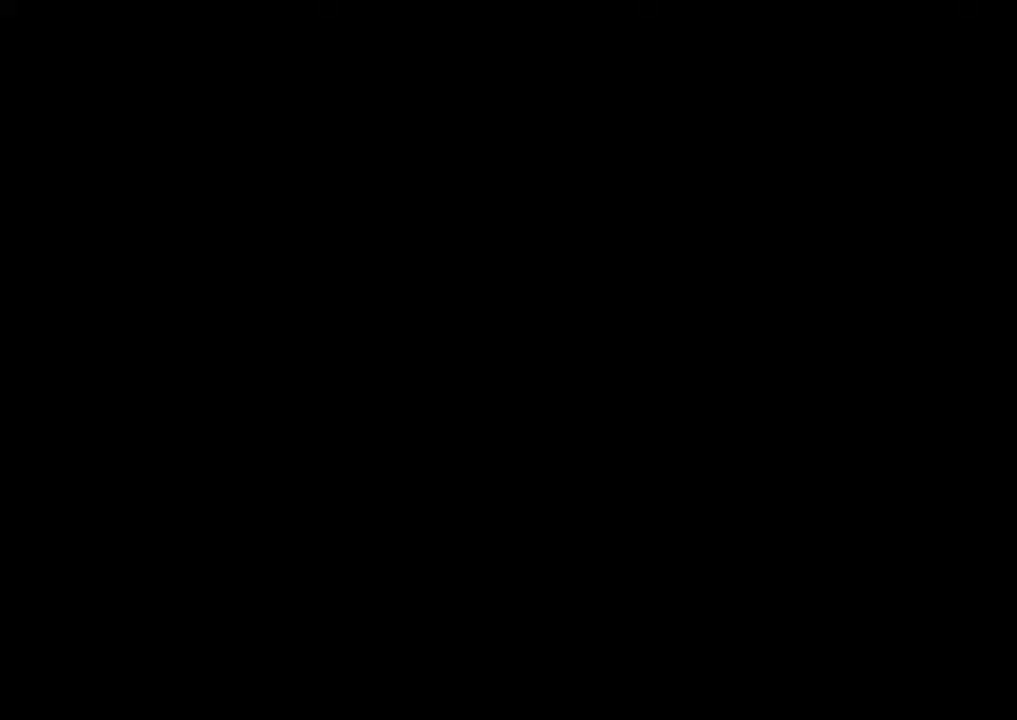
{"keys": ["shift"], "mouse": [], "events": []}
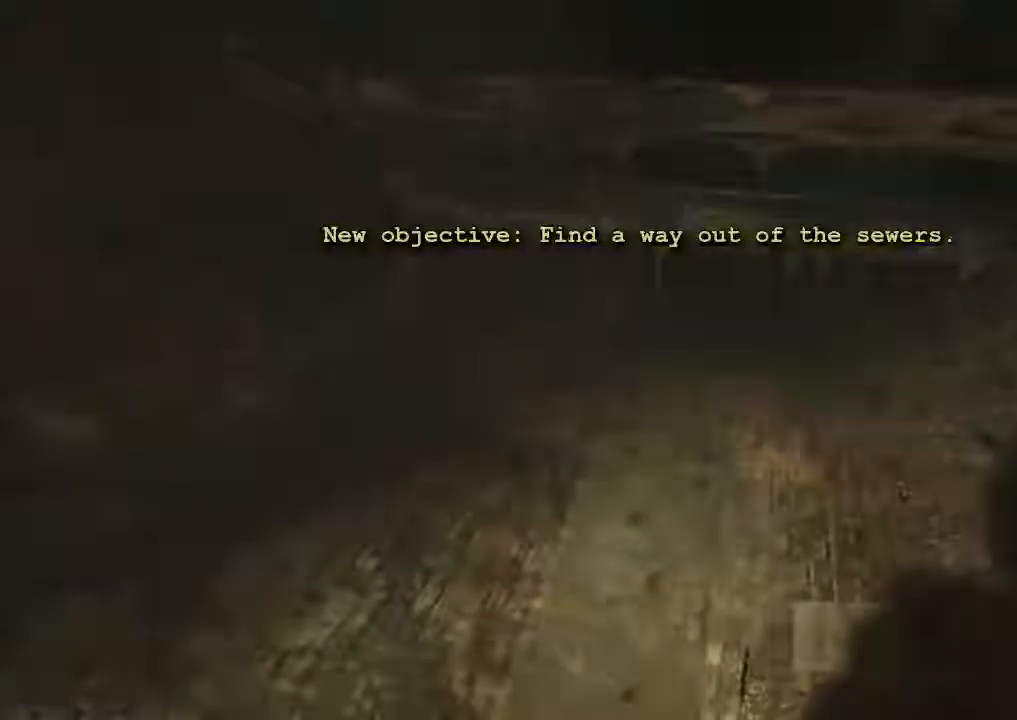
{"keys": ["shift", "w"], "mouse": [], "events": [[34, "w", "down"]]}
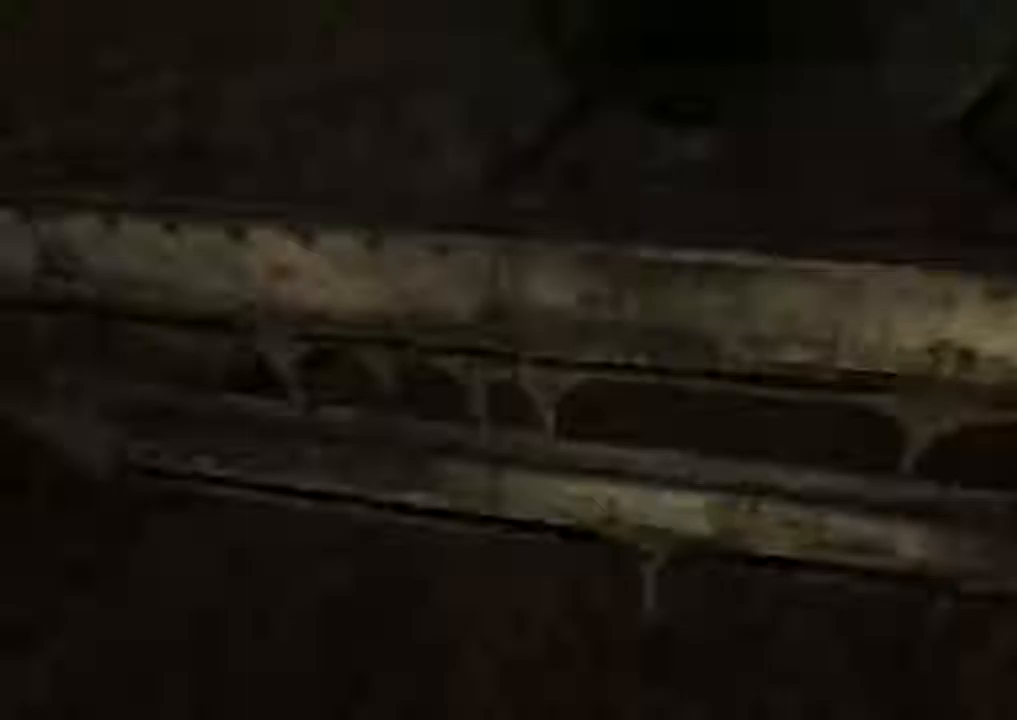
{"keys": ["shift", "w"], "mouse": [], "events": [[167, "space", "down"], [267, "space", "up"]]}
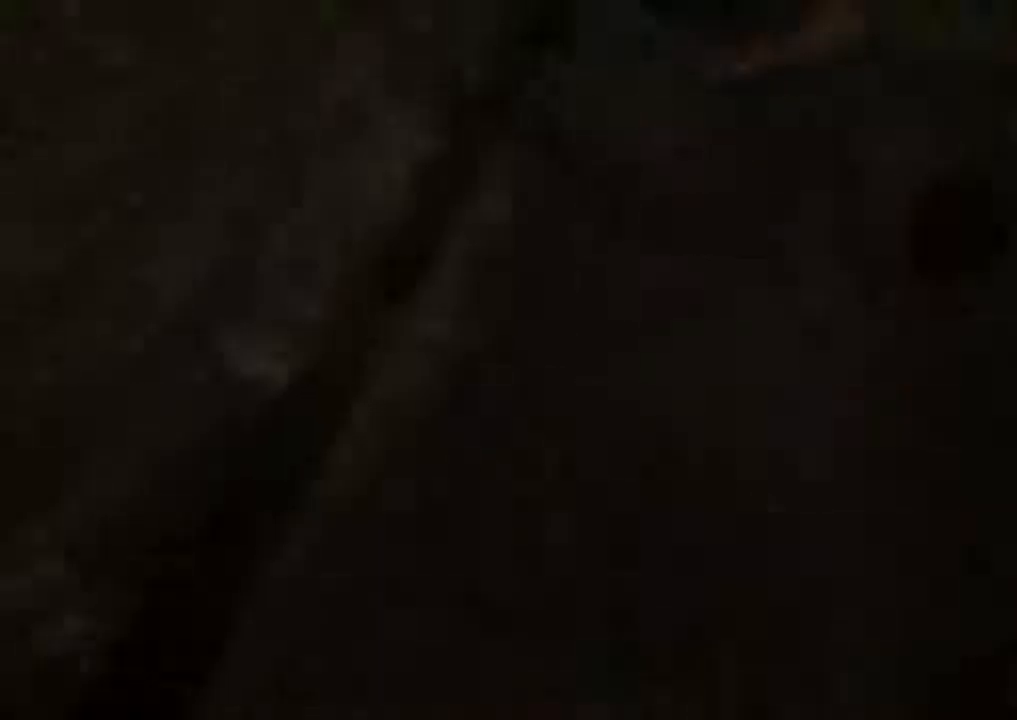
{"keys": ["shift", "w"], "mouse": [], "events": [[133, "a", "down"], [500, "a", "up"]]}
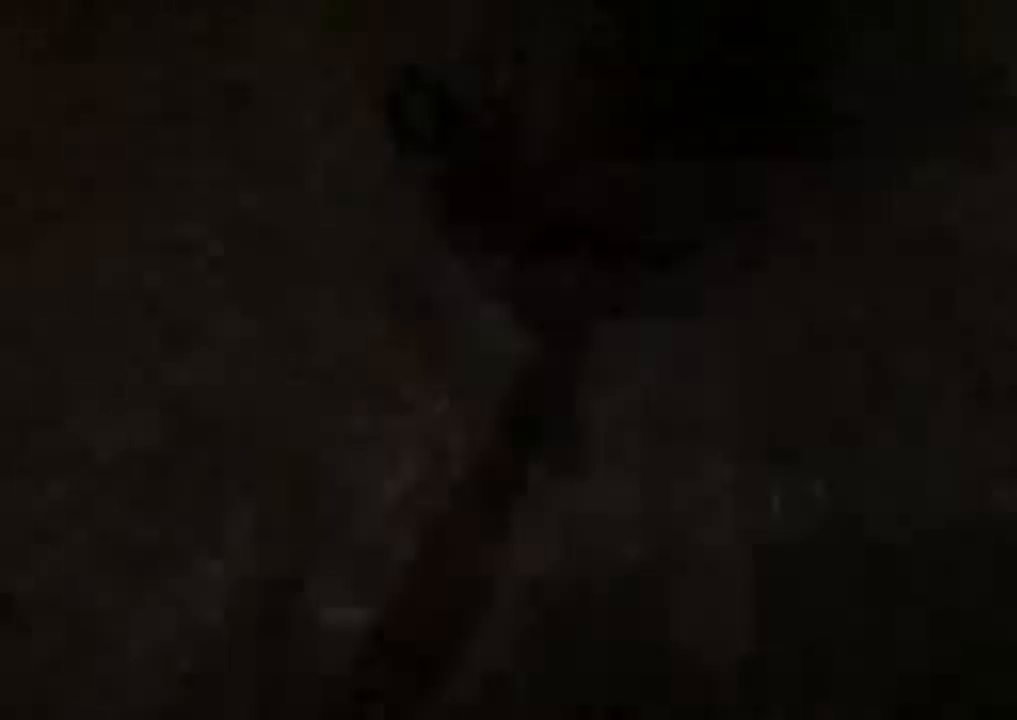
{"keys": ["shift", "w"], "mouse": [], "events": []}
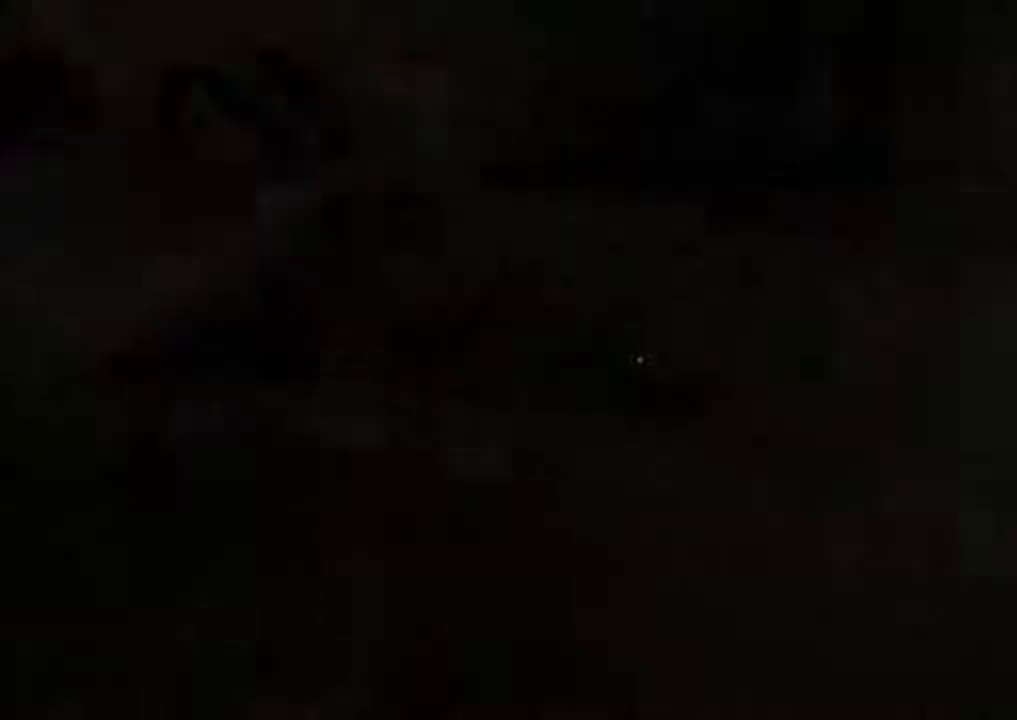
{"keys": ["shift", "w"], "mouse": [], "events": []}
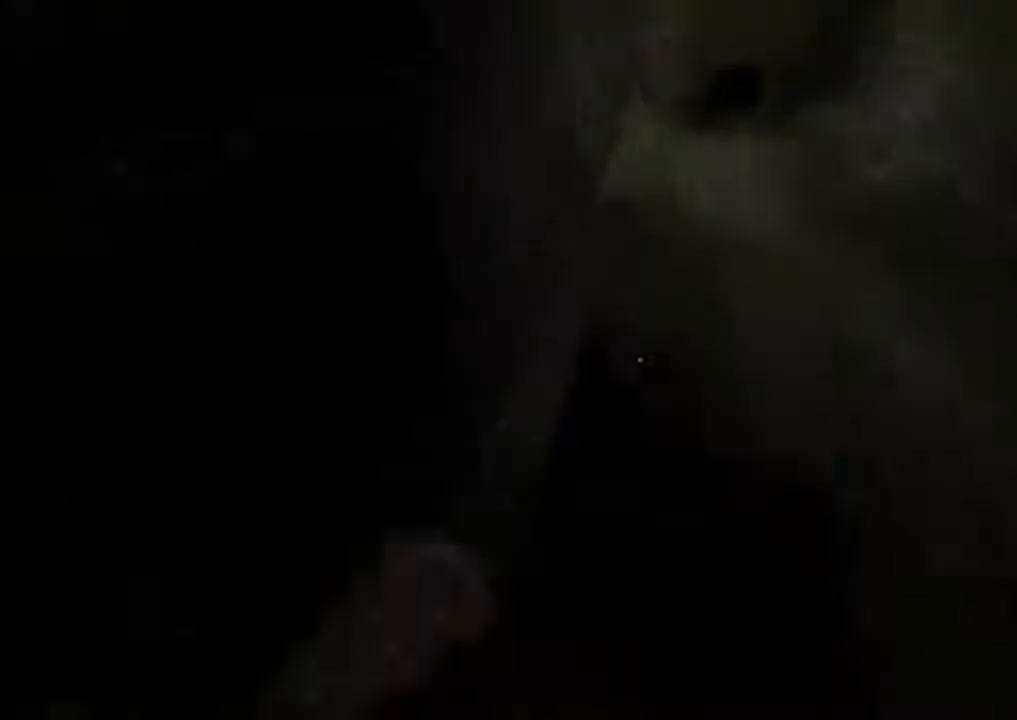
{"keys": ["shift", "w"], "mouse": [], "events": []}
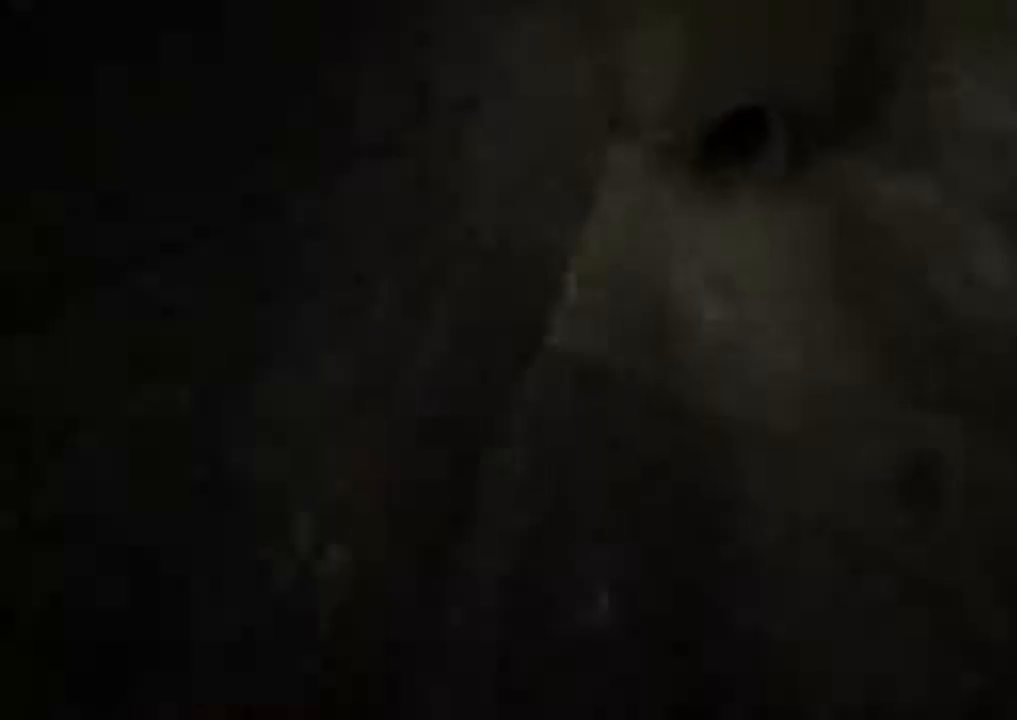
{"keys": ["shift", "w"], "mouse": [], "events": []}
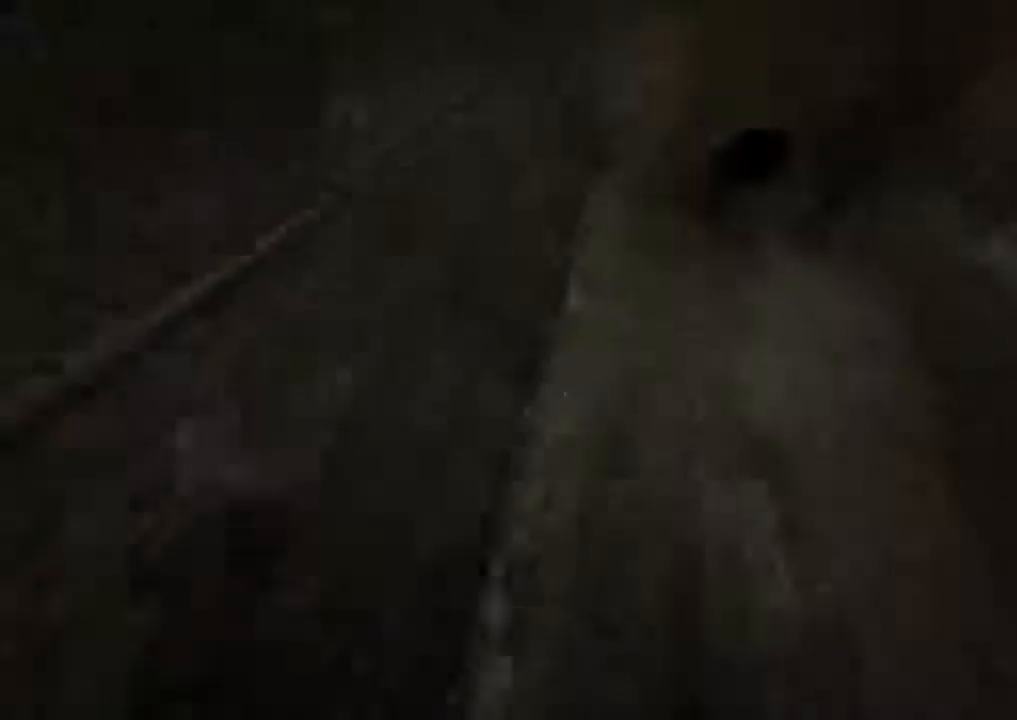
{"keys": ["shift", "w"], "mouse": [], "events": []}
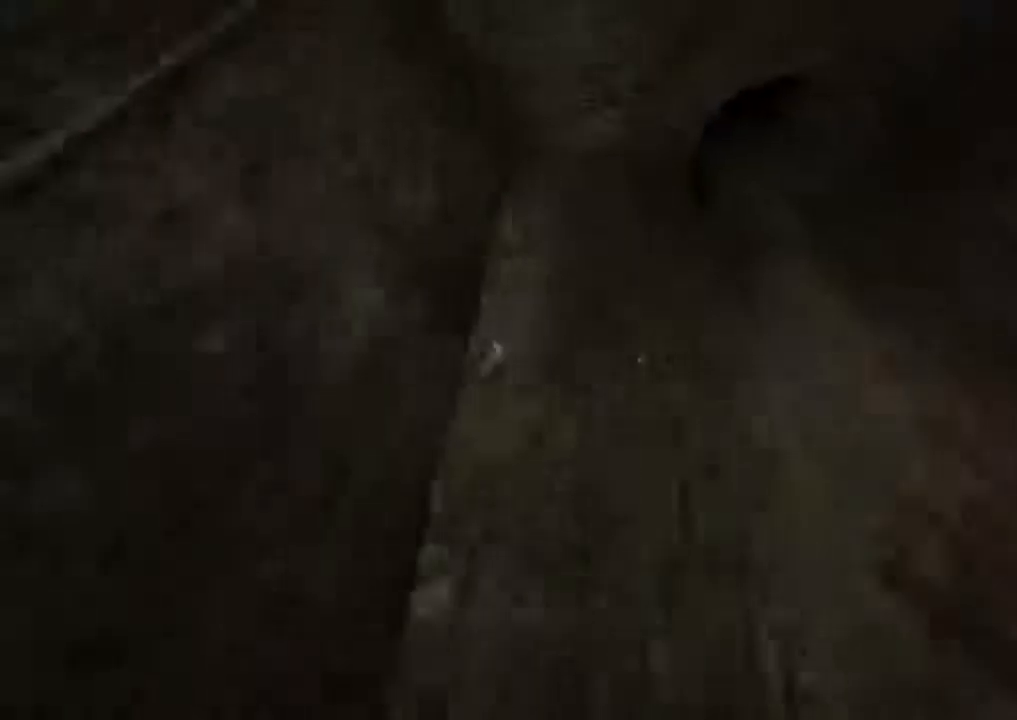
{"keys": ["shift", "w"], "mouse": [], "events": []}
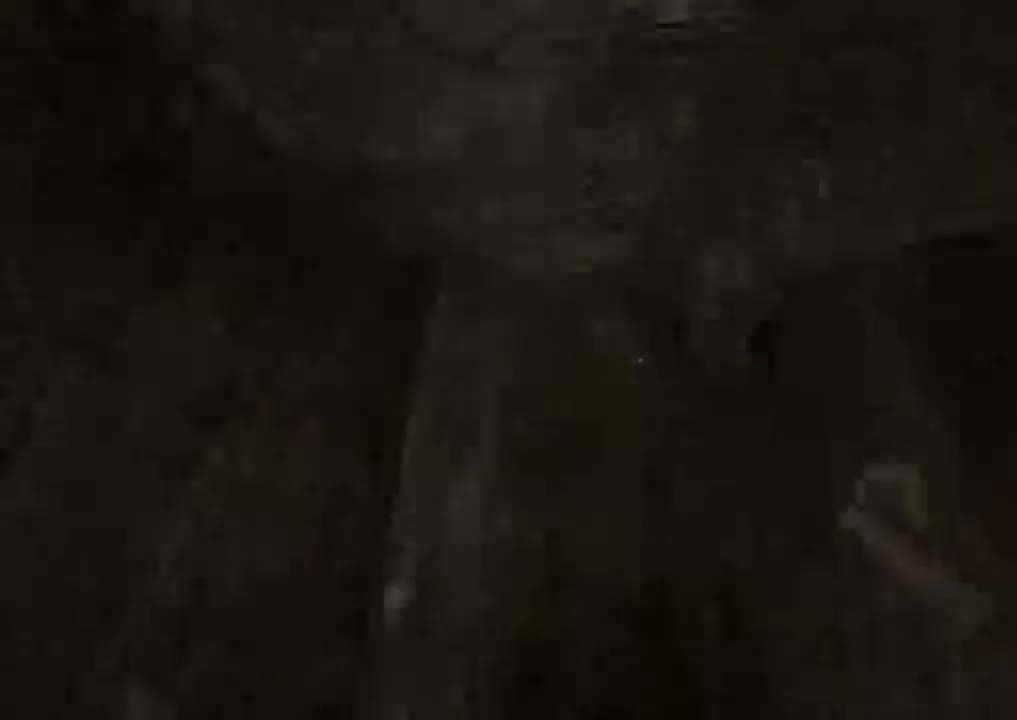
{"keys": ["shift"], "mouse": [], "events": [[233, "w", "up"], [267, "d", "down"], [367, "d", "up"]]}
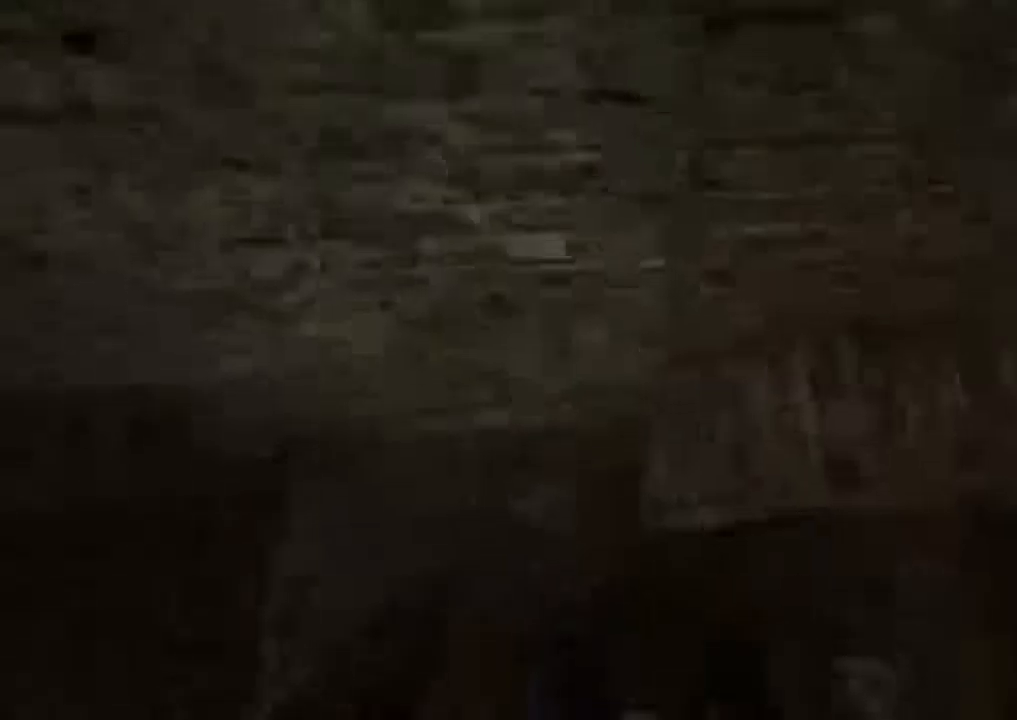
{"keys": ["shift"], "mouse": [], "events": [[33, "d", "down"], [33, "w", "down"], [167, "d", "up"], [167, "w", "up"], [267, "d", "down"], [267, "w", "down"], [367, "d", "up"], [400, "w", "up"]]}
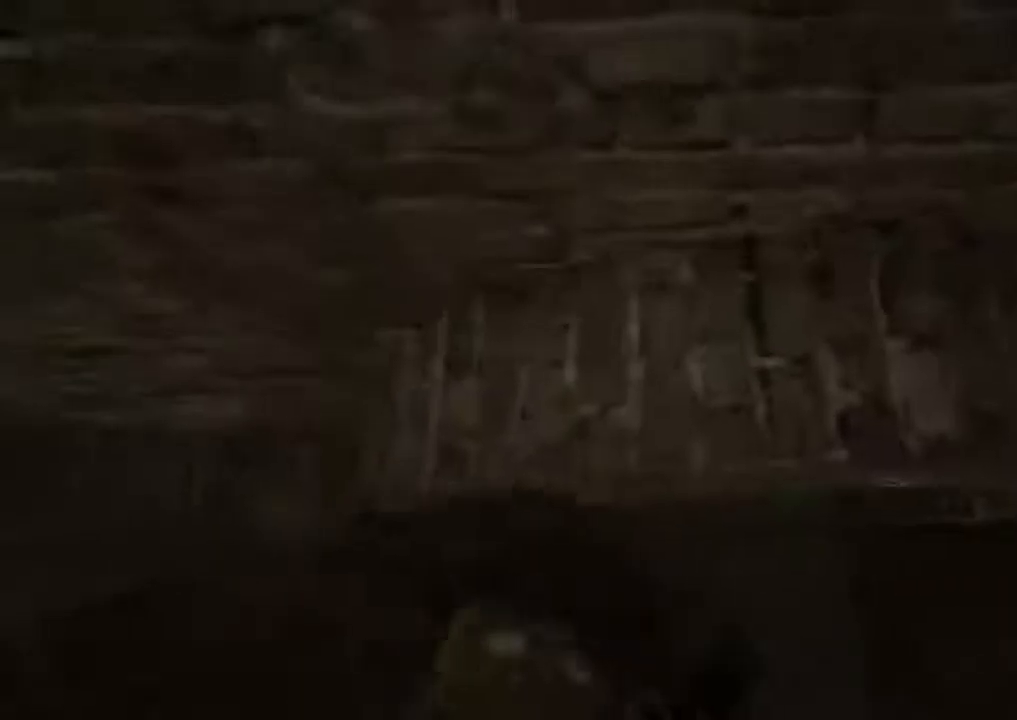
{"keys": ["c", "shift", "w"], "mouse": [], "events": [[33, "w", "down"], [200, "c", "down"]]}
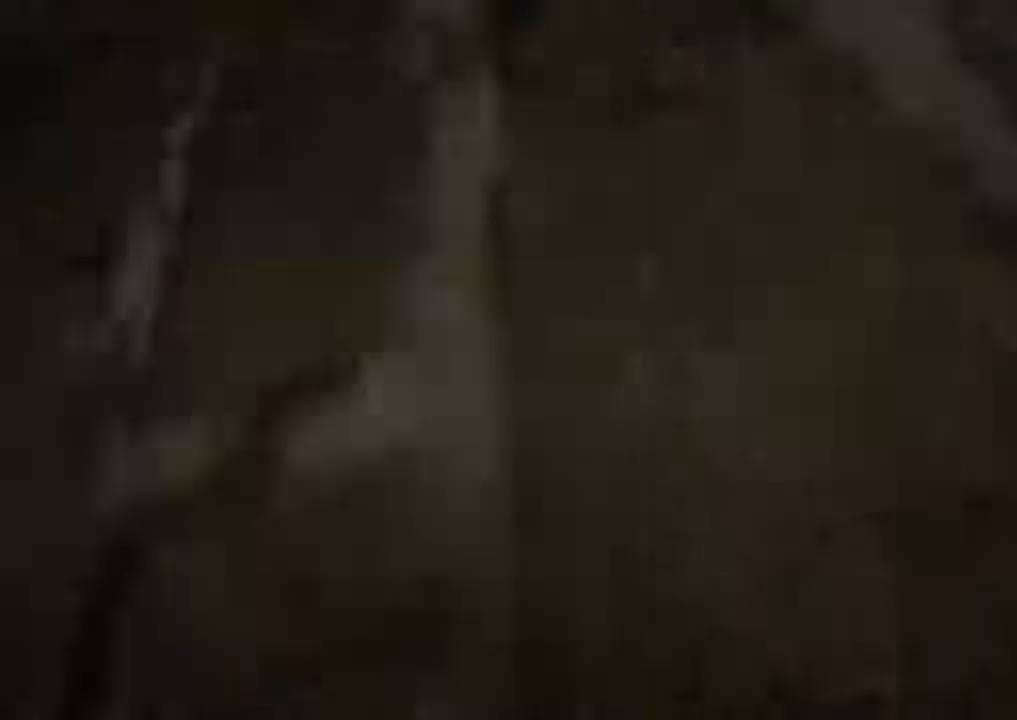
{"keys": ["shift", "w"], "mouse": [], "events": [[233, "c", "up"]]}
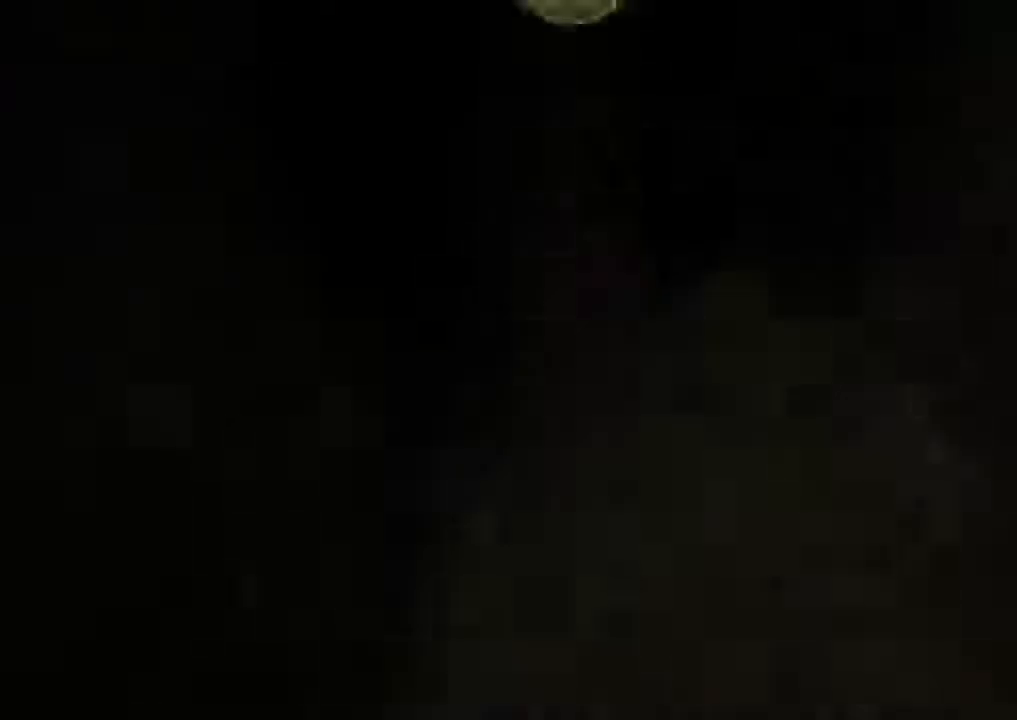
{"keys": ["shift", "w"], "mouse": [], "events": []}
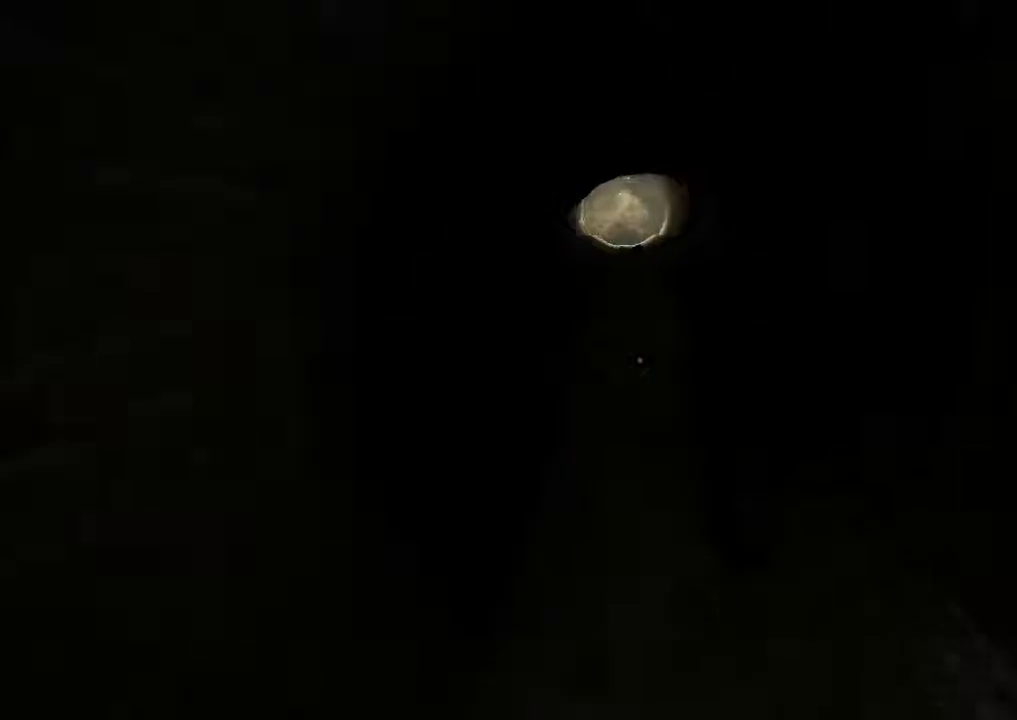
{"keys": ["shift", "w"], "mouse": [], "events": []}
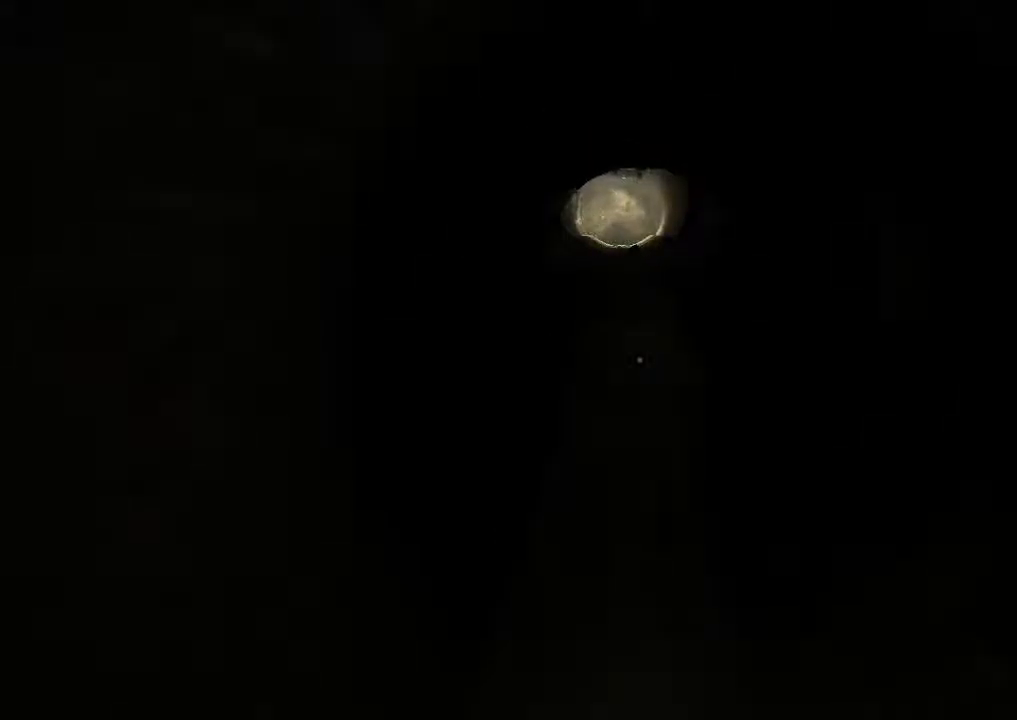
{"keys": ["shift", "w"], "mouse": [], "events": []}
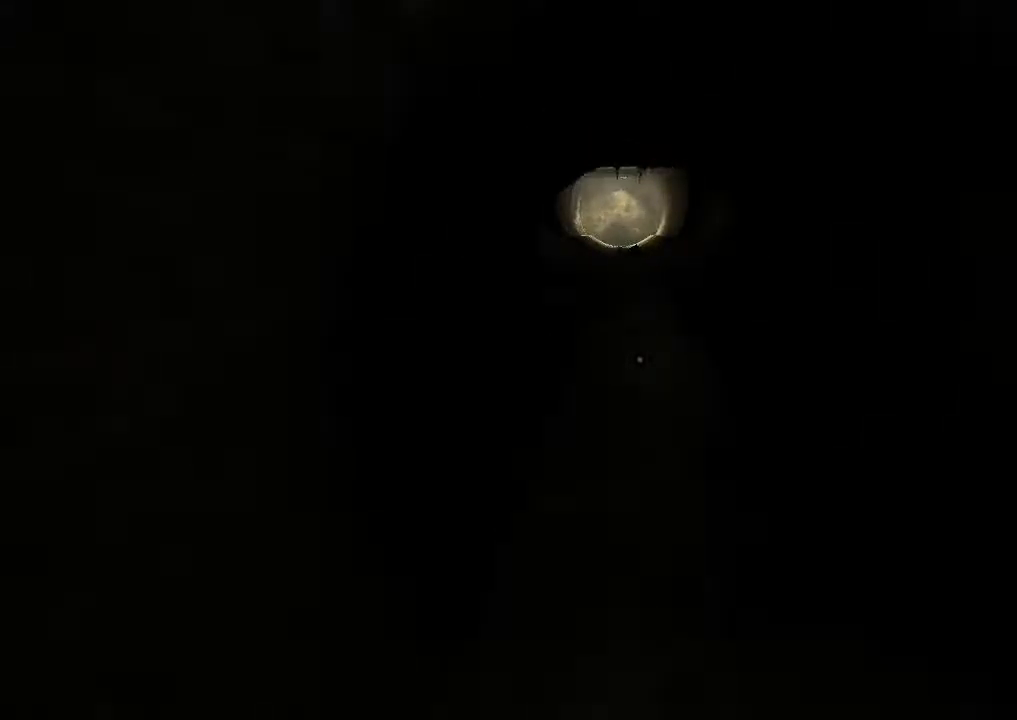
{"keys": ["shift", "w"], "mouse": [], "events": []}
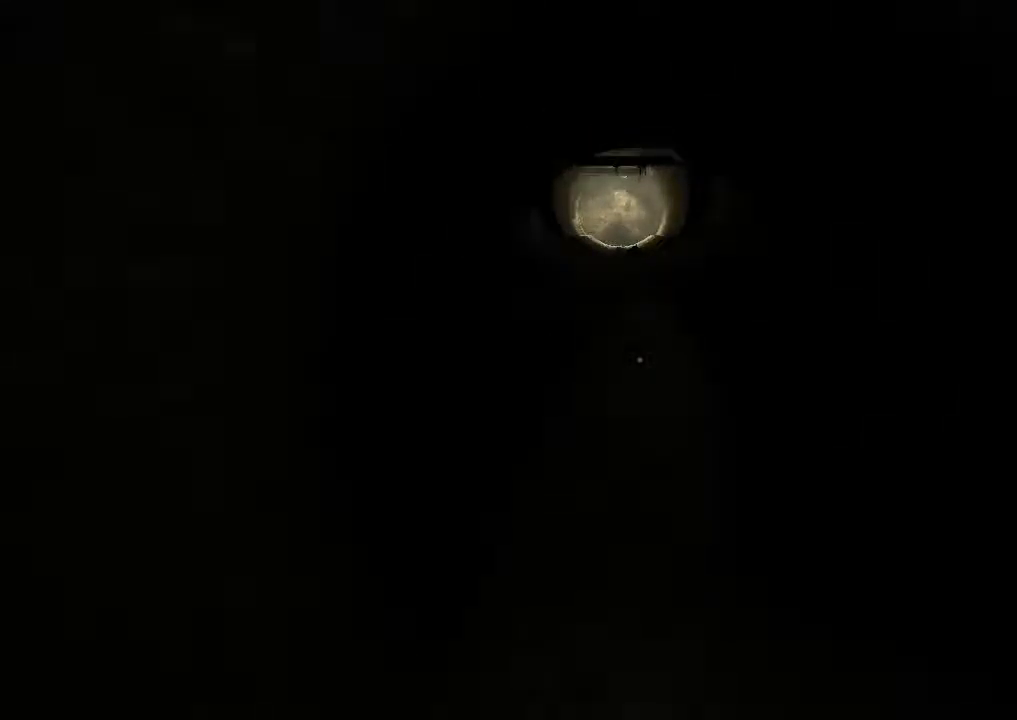
{"keys": ["shift", "w"], "mouse": [], "events": []}